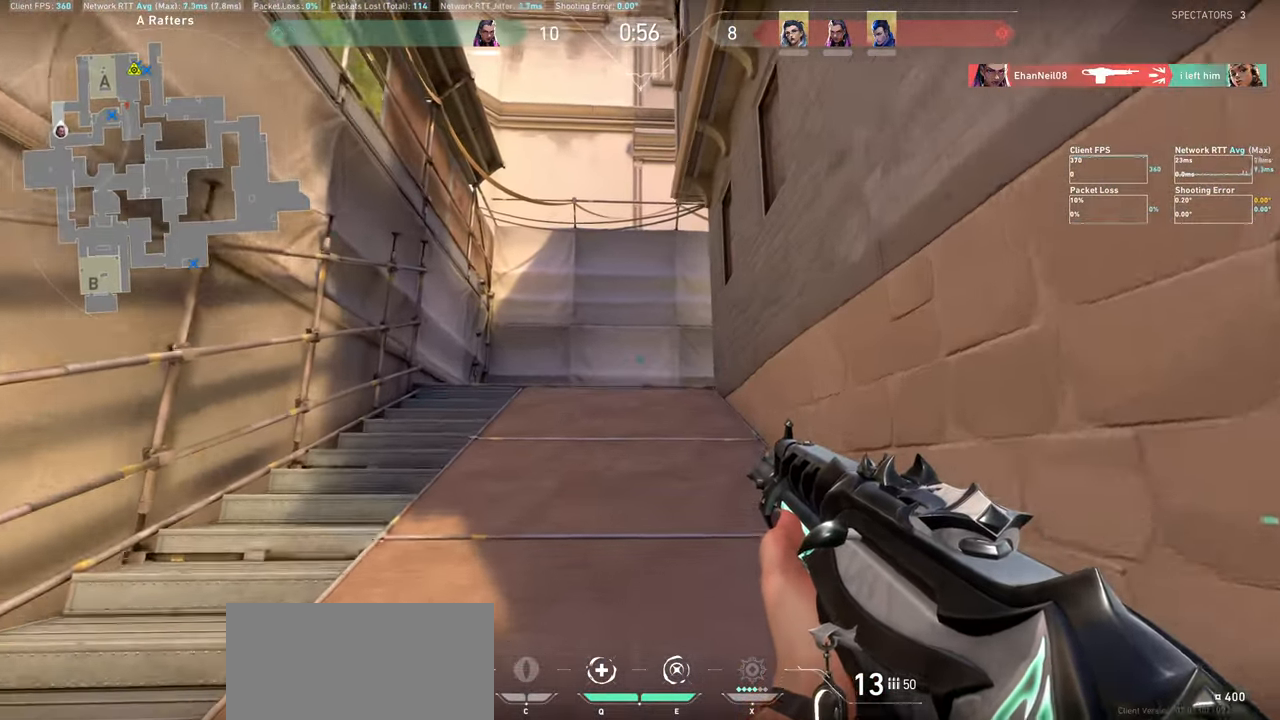
Gameplay with keyboard and mouse; each line is a JSON object with the keys and mouse buttons held at the frame after it. "events" lists presses ("down") and releases ("up") of "a", "ctrl", "d", "e", "q", "s", "shift", "space", "w", "mouse_left", "mouse_wheel" and "mouse_right" between this image and that frame as [ms after this image, input, new state], when the widget could be followed in between. "mouse_left", "mouse_wheel", "mouse_right" = the "left", "wheel", "right" buttons of the "mouse" list. No other keys are recorded. "wheel" means that the mouse wheel is clicked or scrolled. Not read: mouse_move.
{"keys": ["w"], "mouse": [], "events": []}
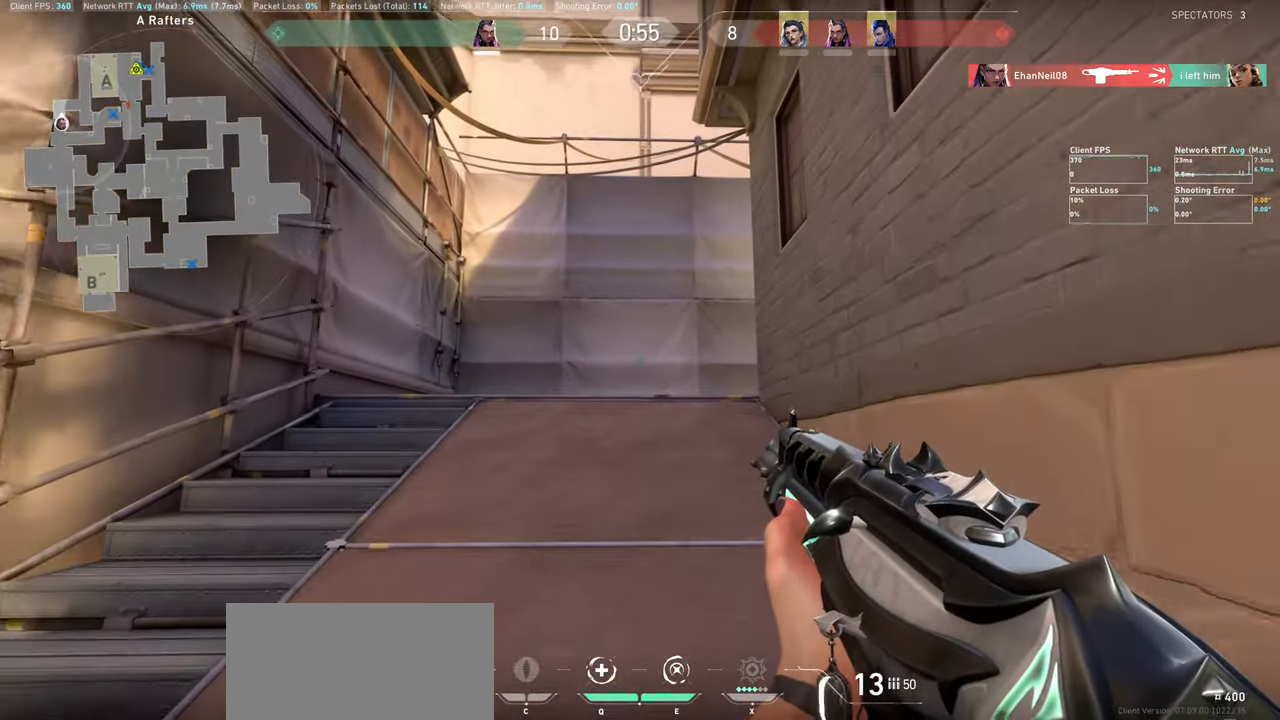
{"keys": ["a", "shift", "w"], "mouse": [], "events": [[267, "a", "down"], [500, "shift", "down"]]}
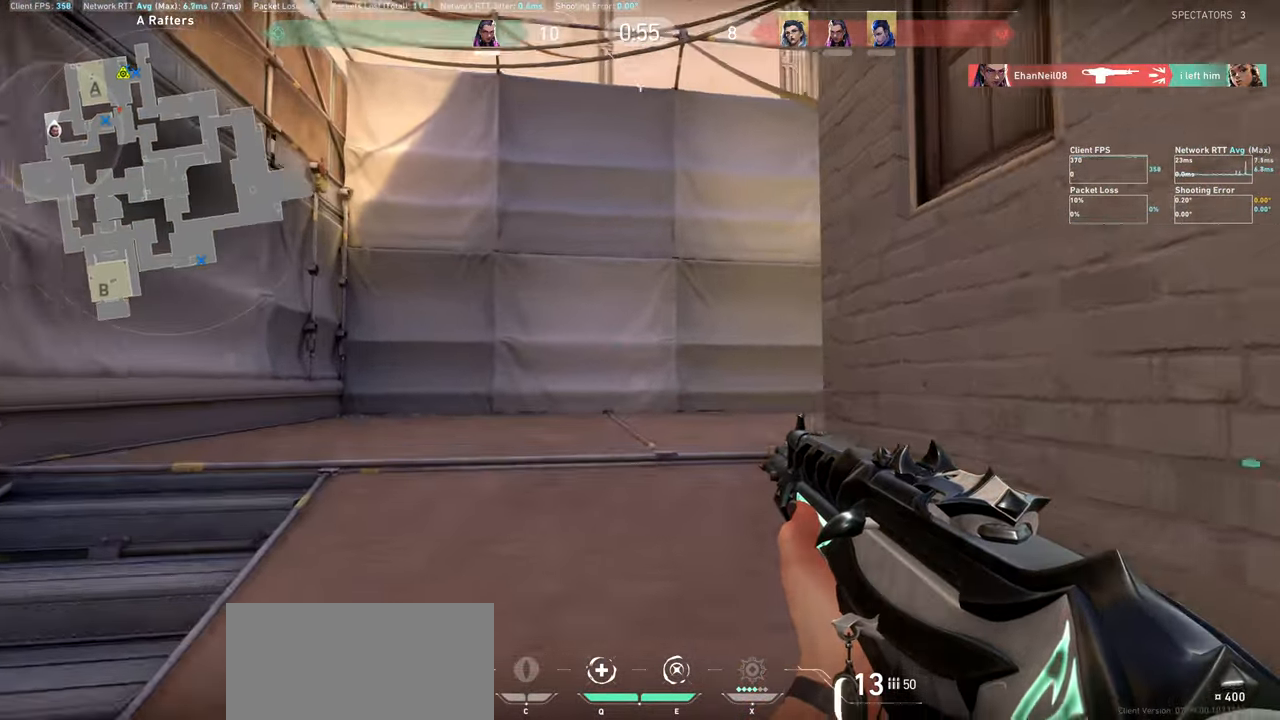
{"keys": ["a", "shift", "w"], "mouse": [], "events": []}
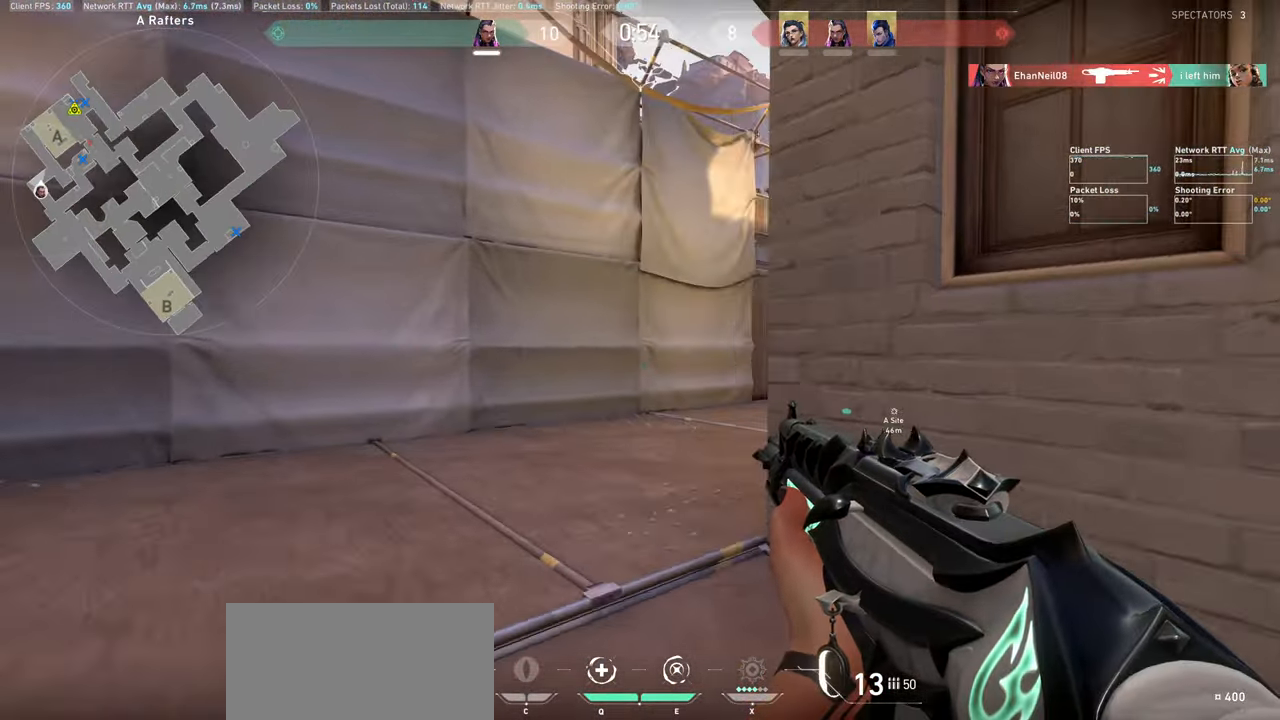
{"keys": ["a", "shift", "w"], "mouse": [], "events": []}
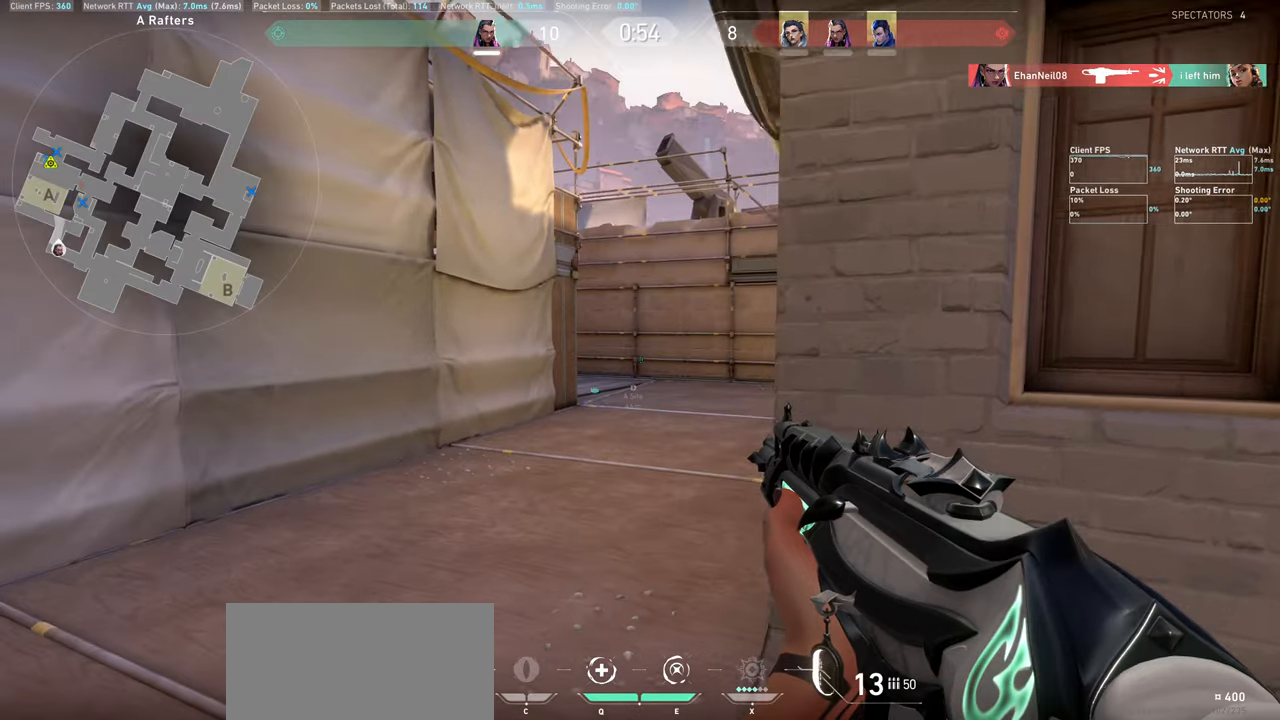
{"keys": ["shift", "w"], "mouse": [], "events": [[384, "a", "up"]]}
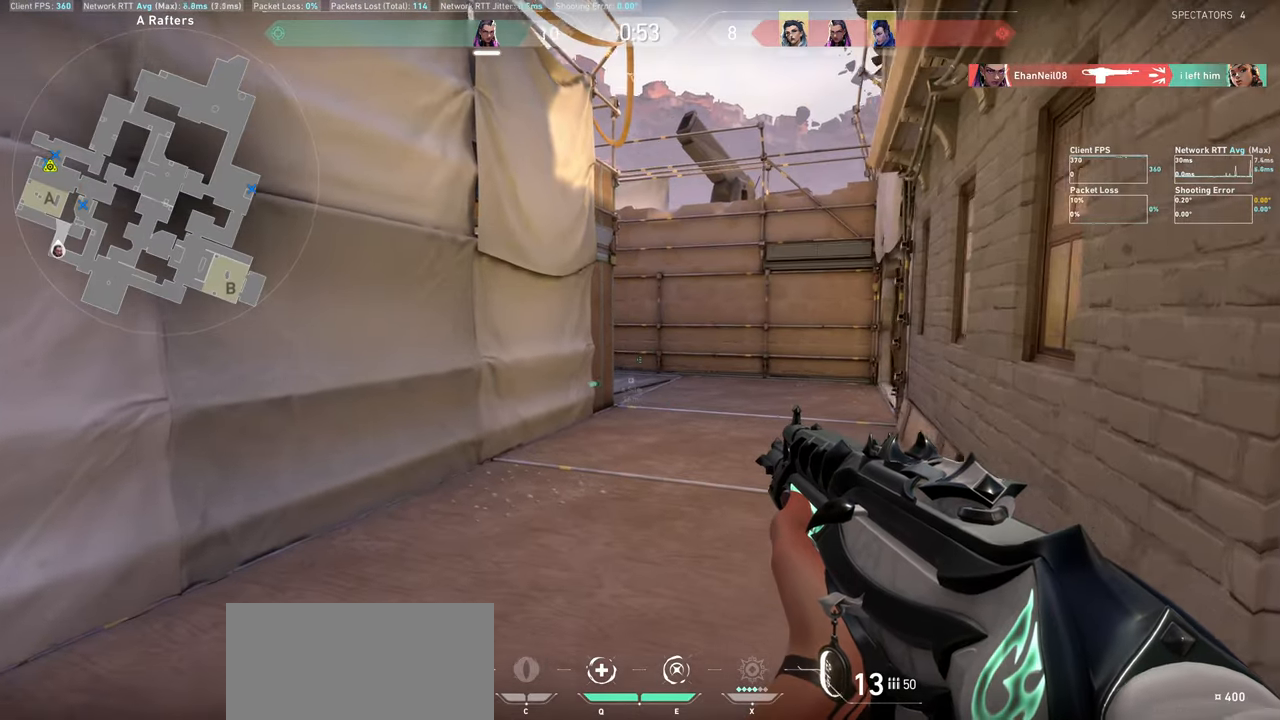
{"keys": ["shift", "w"], "mouse": [], "events": []}
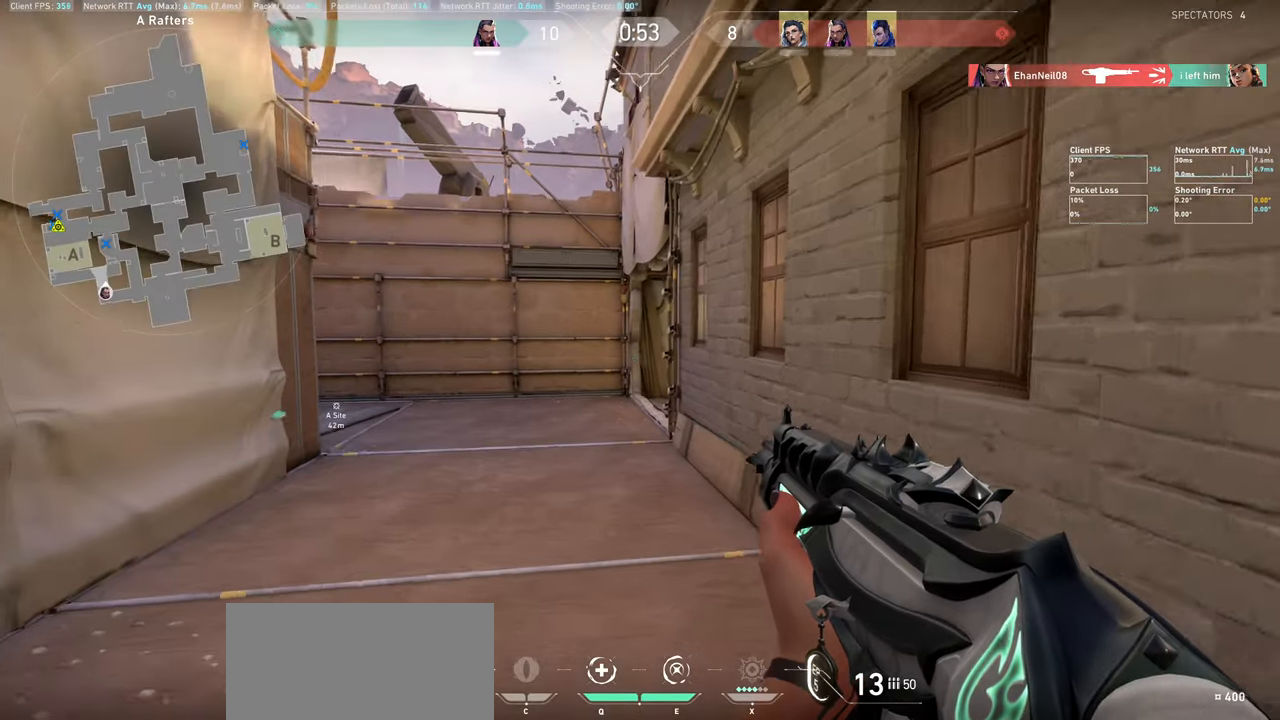
{"keys": ["a", "shift", "w"], "mouse": [], "events": [[67, "a", "down"]]}
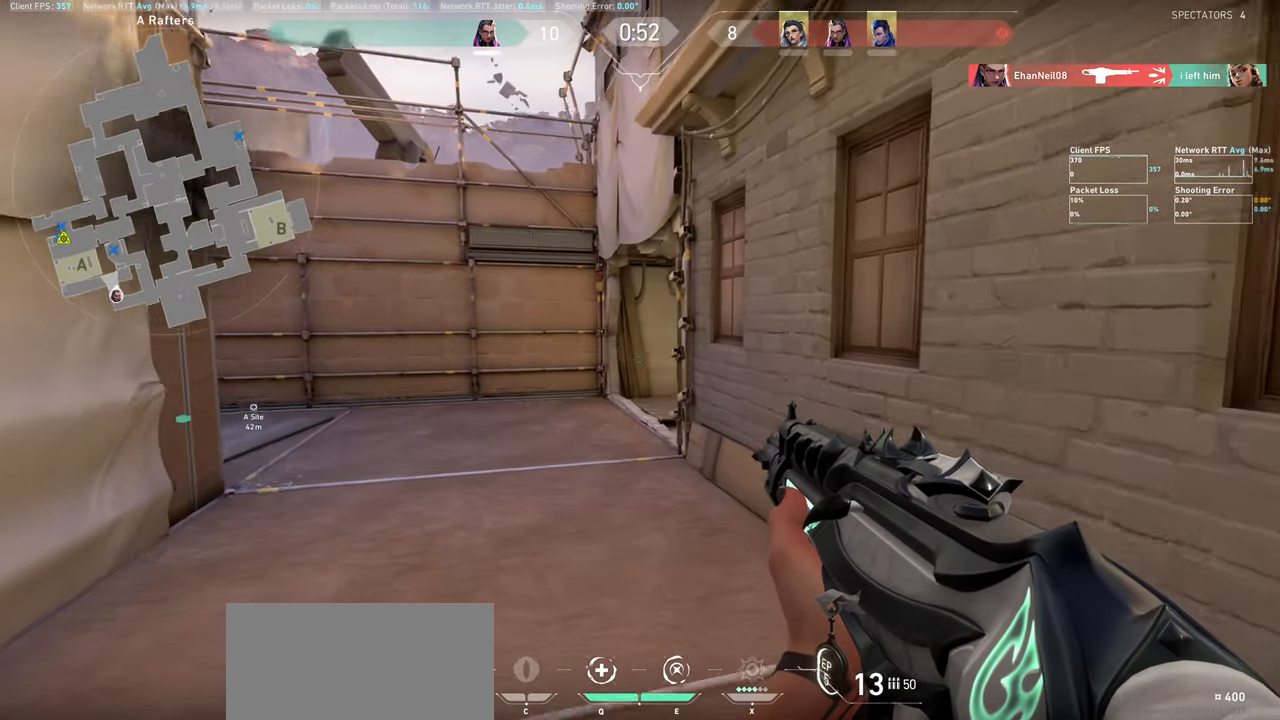
{"keys": ["a", "shift", "w"], "mouse": [], "events": []}
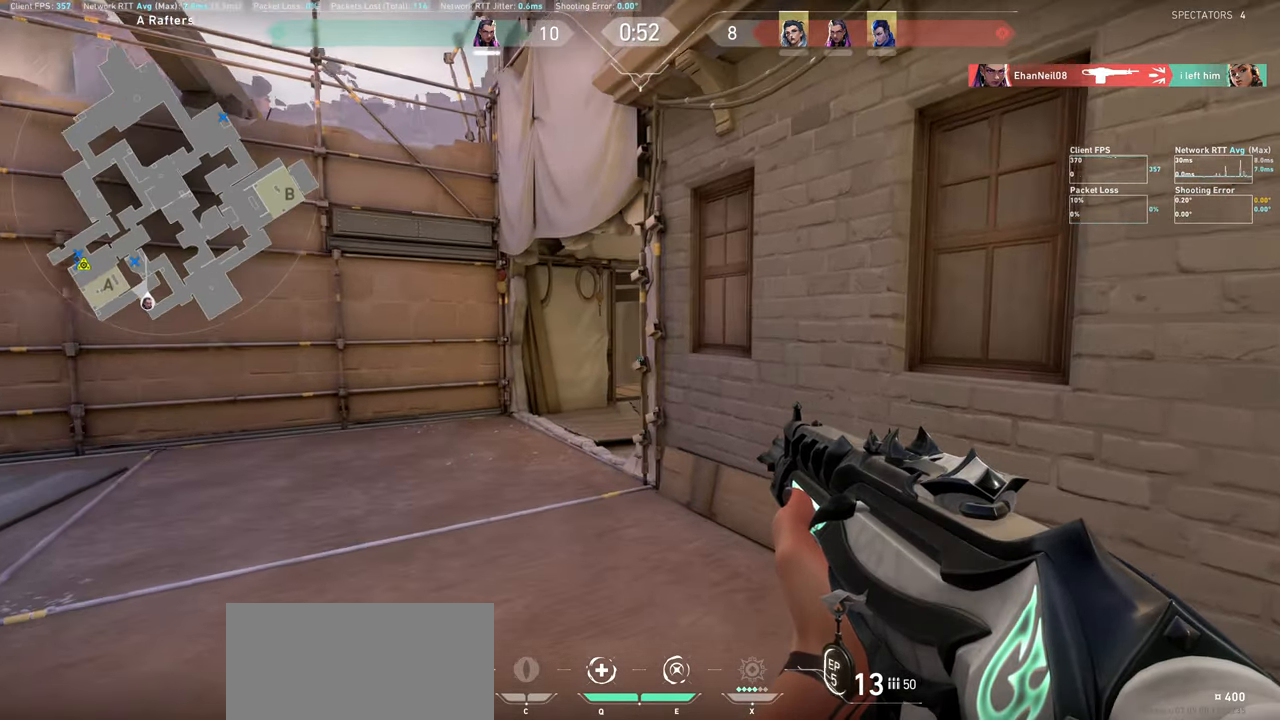
{"keys": ["shift", "w"], "mouse": [], "events": [[34, "w", "up"], [250, "w", "down"], [434, "a", "up"]]}
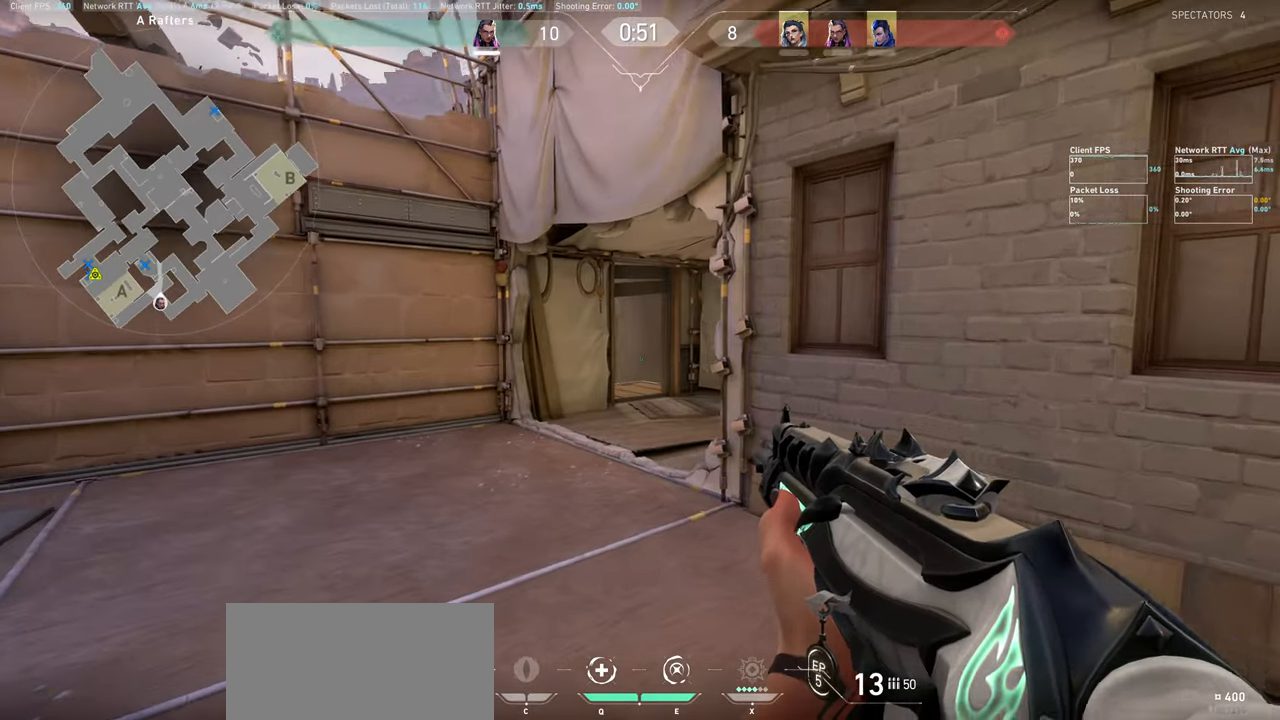
{"keys": ["d", "shift", "w"], "mouse": [], "events": [[284, "d", "down"]]}
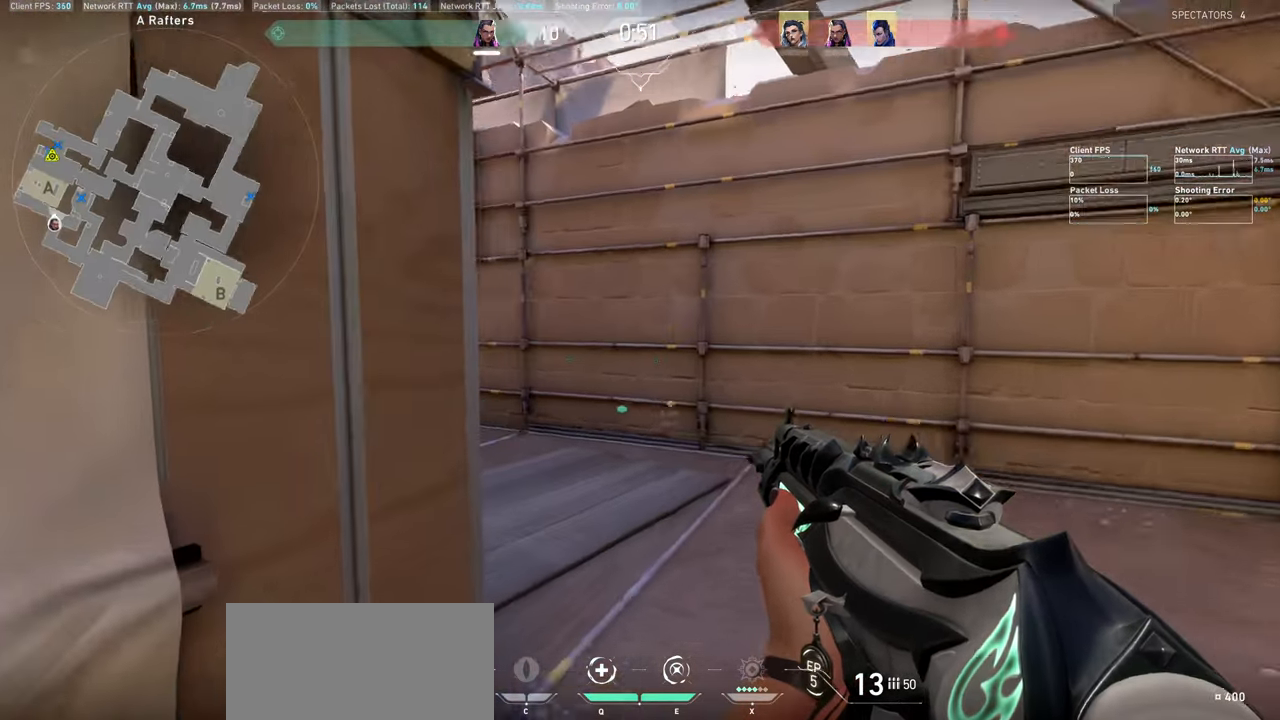
{"keys": ["d", "shift", "w"], "mouse": [], "events": []}
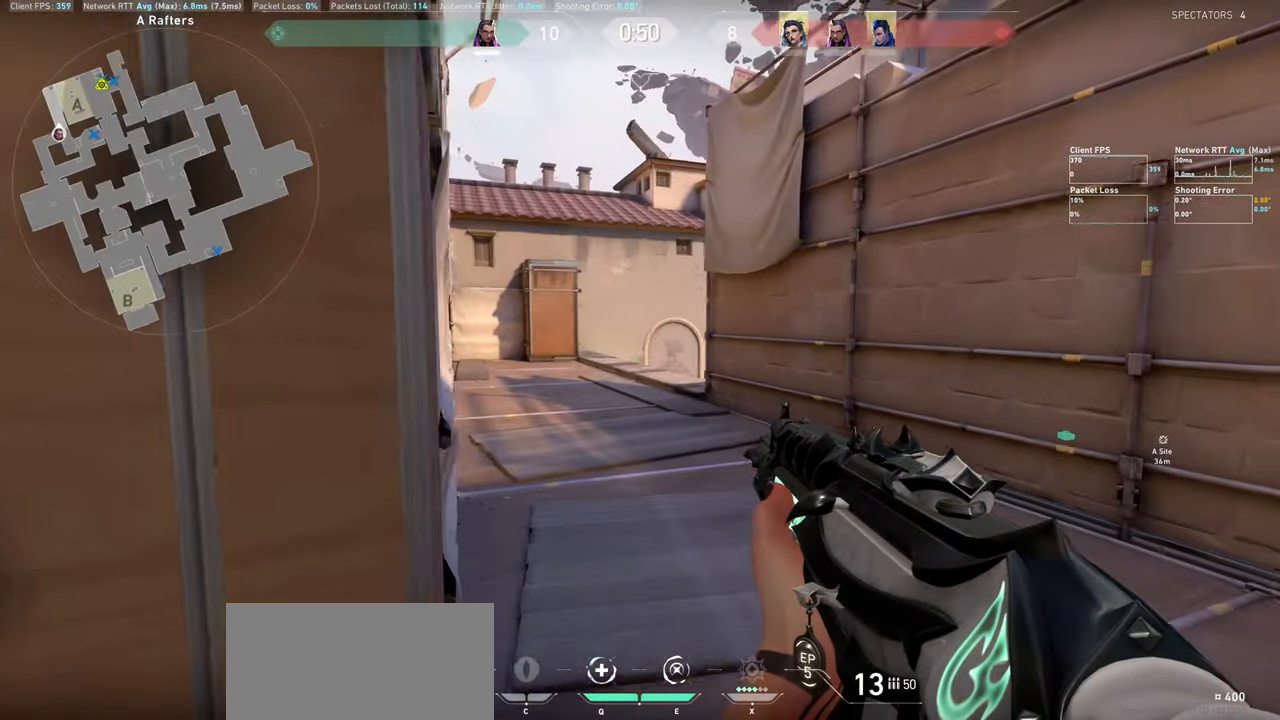
{"keys": ["shift", "w"], "mouse": [], "events": [[67, "d", "up"]]}
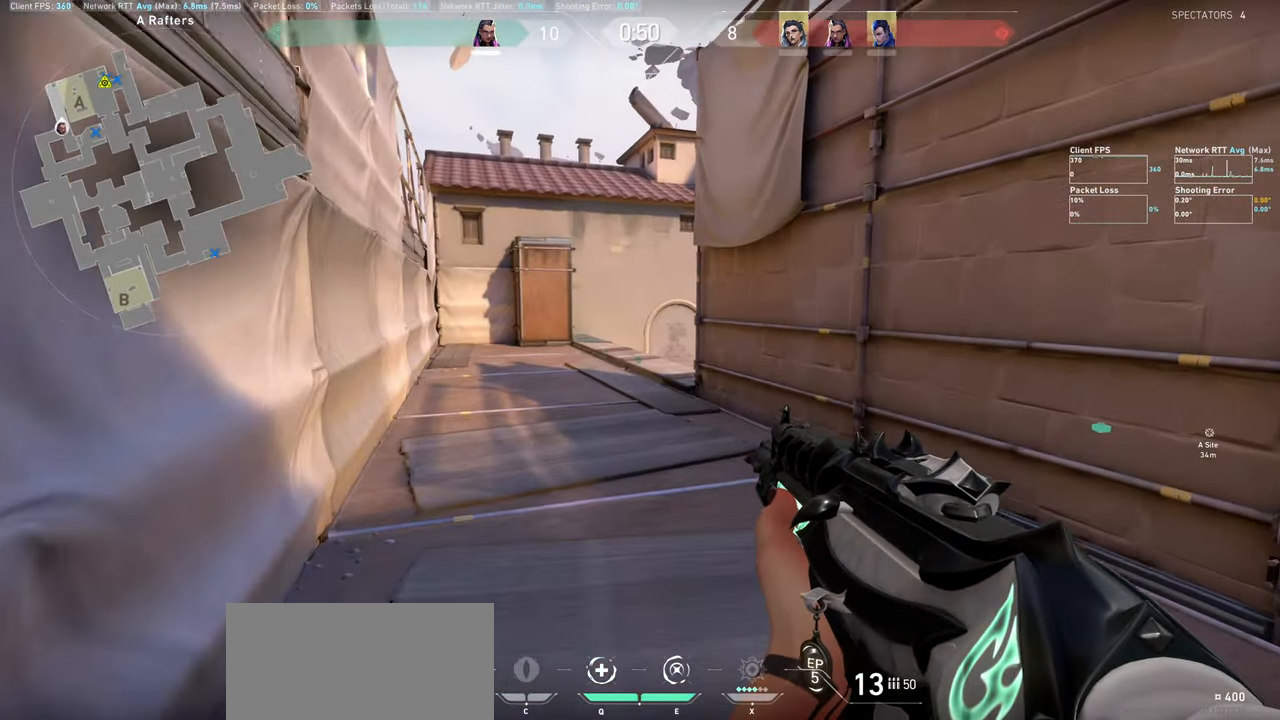
{"keys": ["shift", "w"], "mouse": [], "events": []}
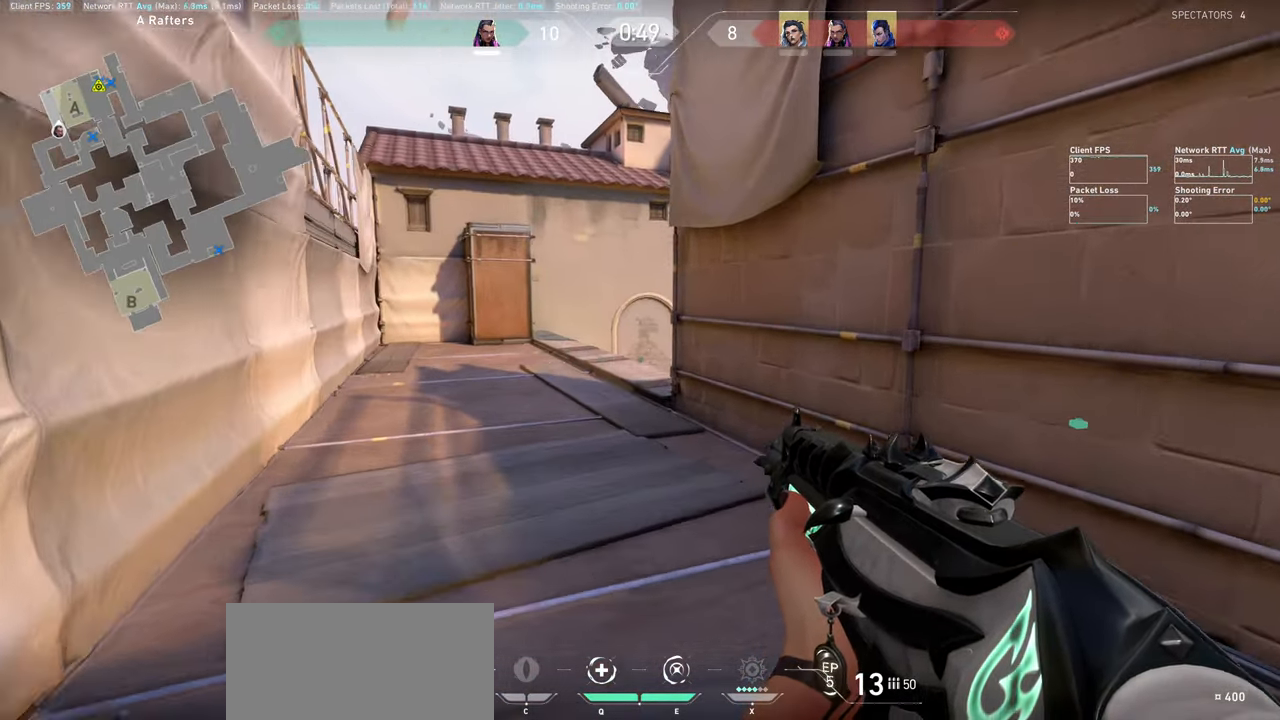
{"keys": ["shift", "w"], "mouse": [], "events": []}
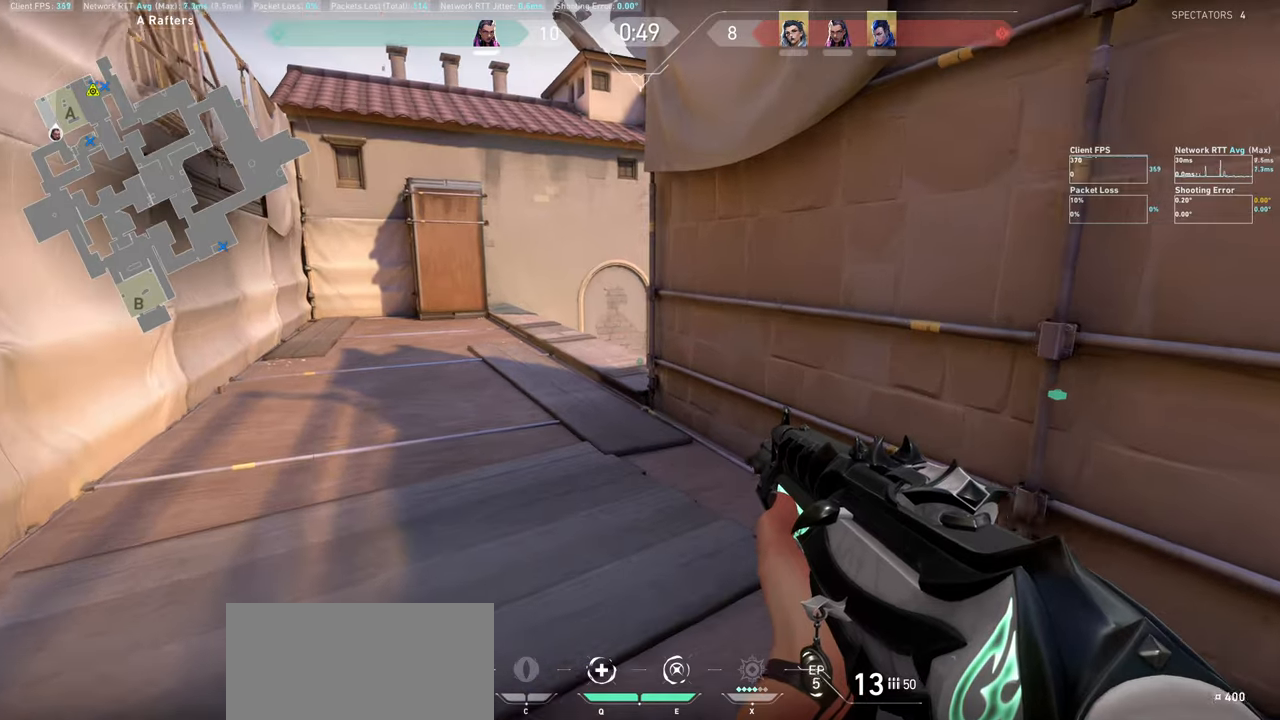
{"keys": ["shift", "w"], "mouse": [], "events": []}
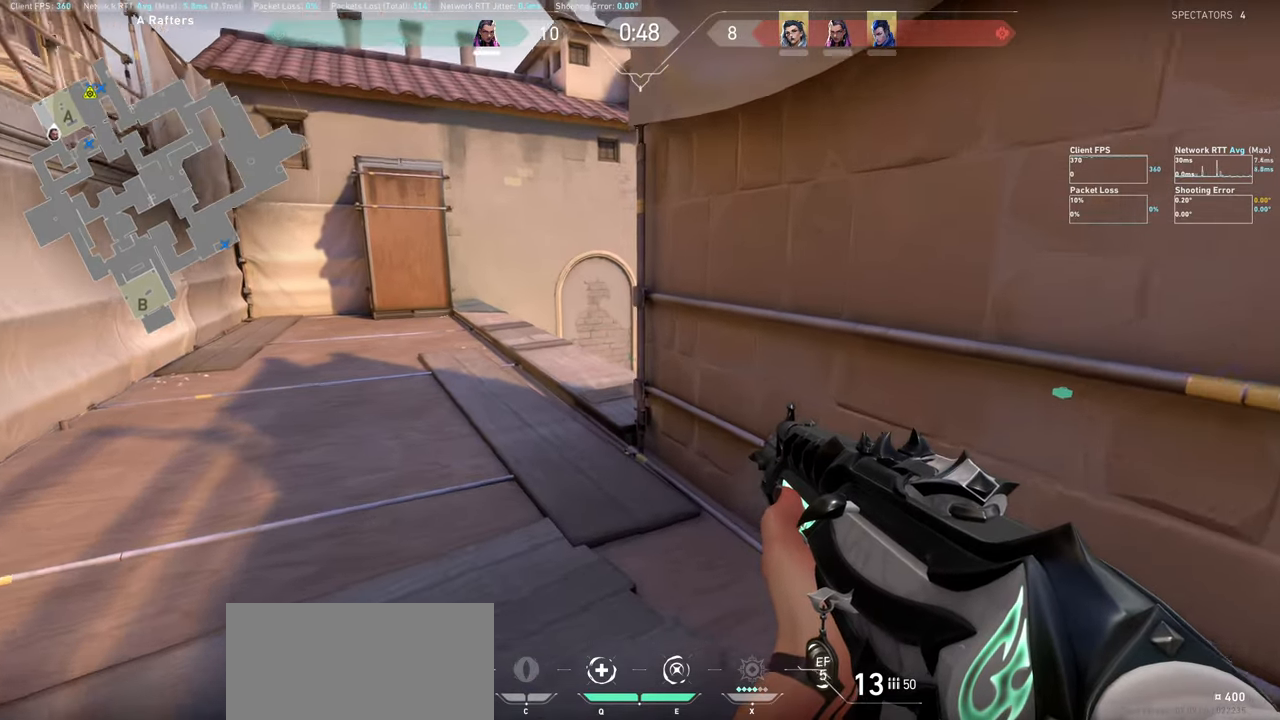
{"keys": ["a", "shift", "w"], "mouse": [], "events": [[34, "a", "down"]]}
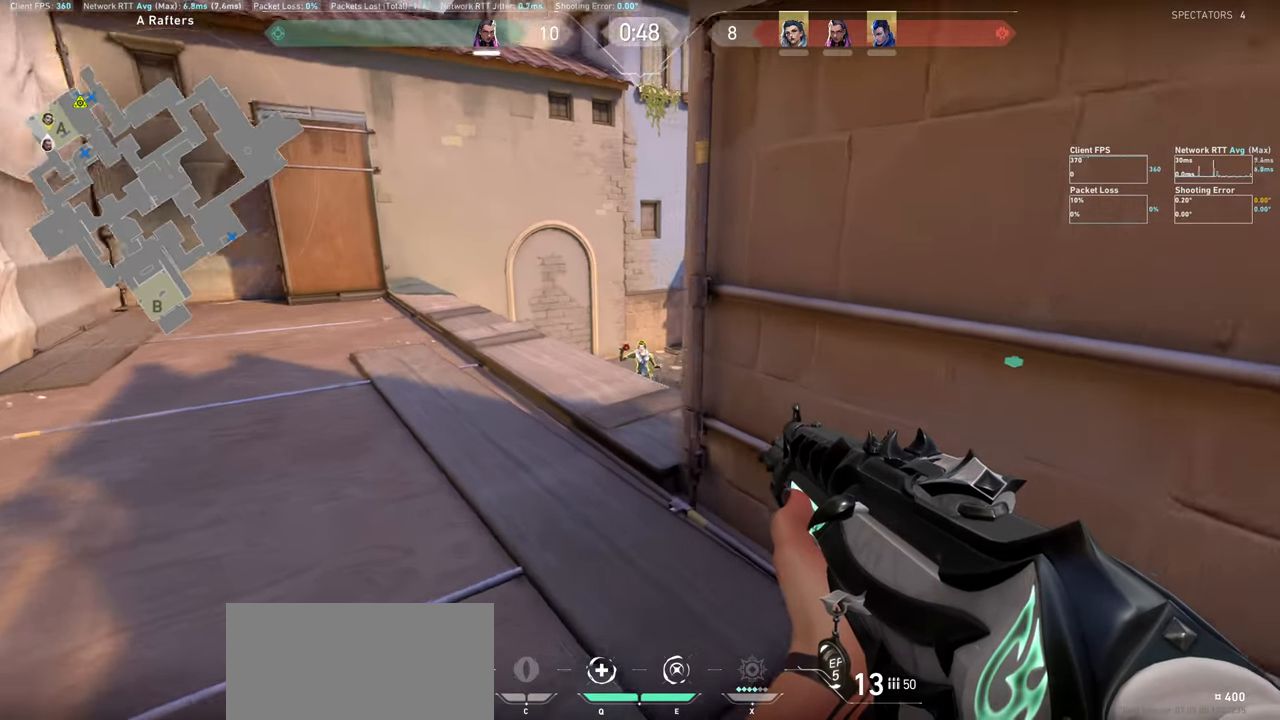
{"keys": [], "mouse": ["left"], "events": [[200, "a", "up"], [300, "w", "up"], [417, "shift", "up"], [434, "mouse_left", "down"]]}
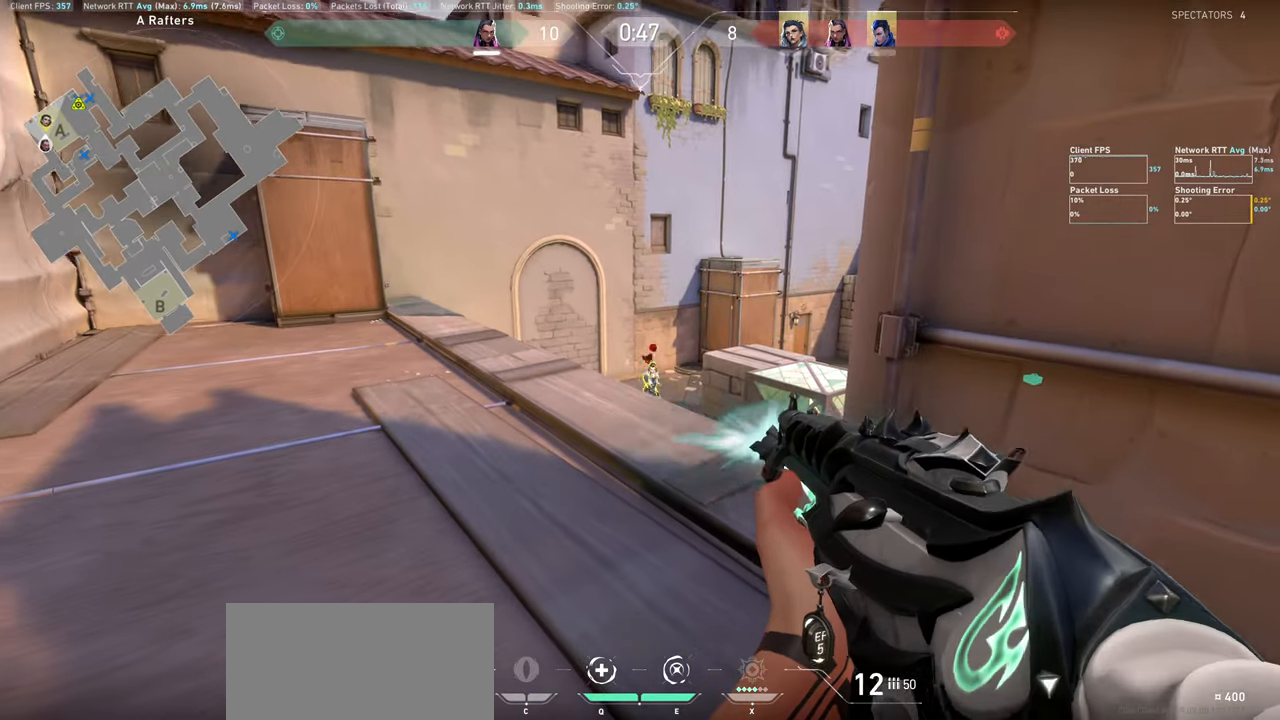
{"keys": ["a"], "mouse": ["left"], "events": [[67, "d", "down"], [200, "mouse_left", "up"], [234, "d", "up"], [350, "mouse_left", "down"], [367, "a", "down"]]}
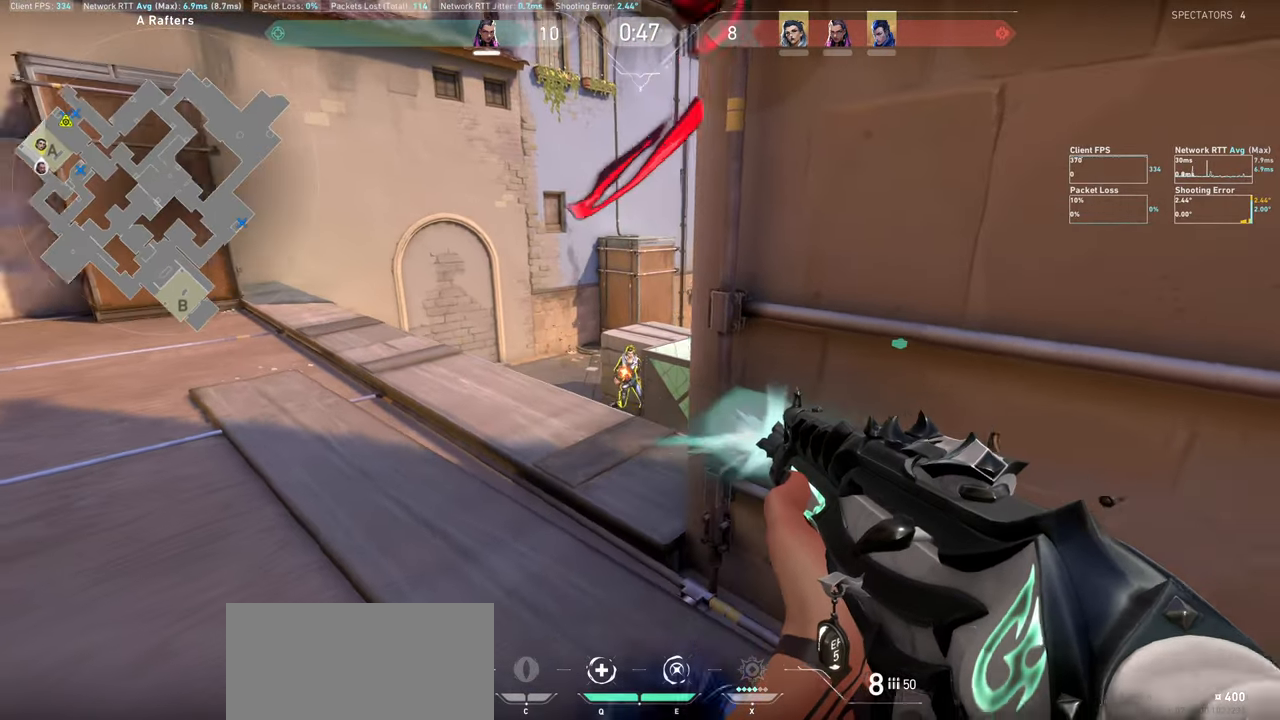
{"keys": [], "mouse": ["left"], "events": [[84, "mouse_left", "up"], [350, "a", "up"], [484, "mouse_left", "down"]]}
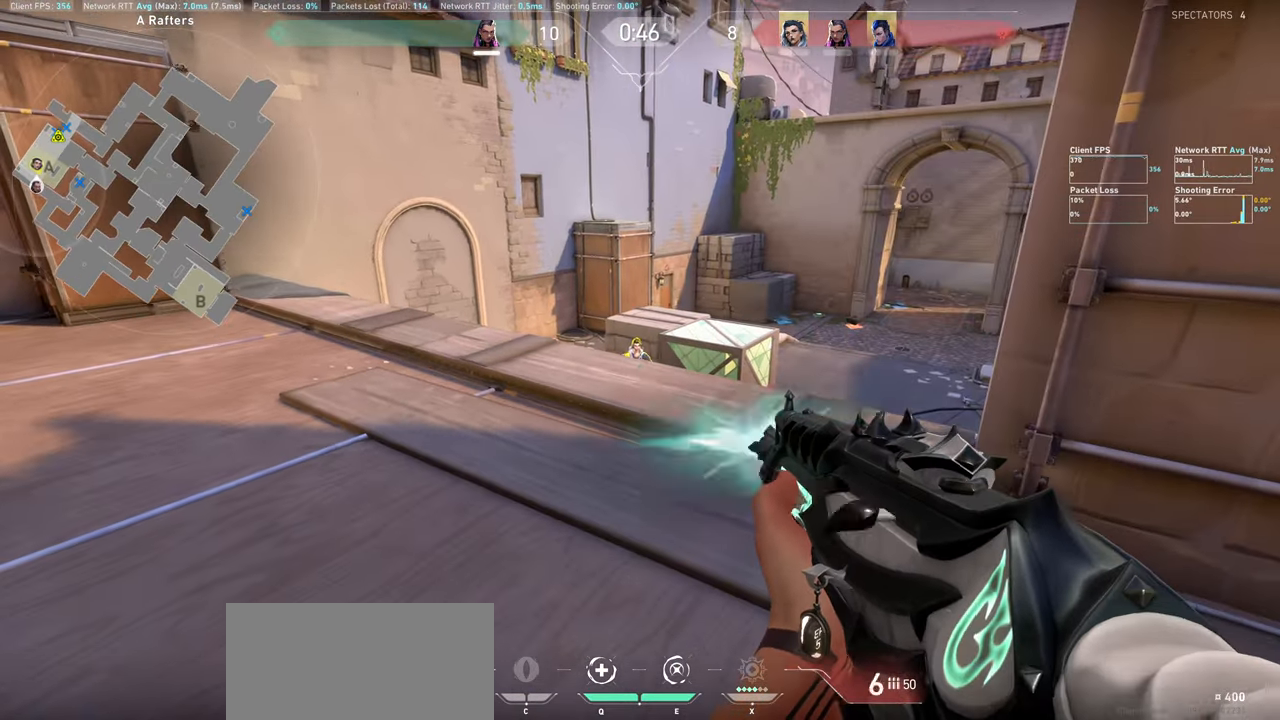
{"keys": [], "mouse": ["left"], "events": [[184, "mouse_left", "up"], [350, "mouse_left", "down"]]}
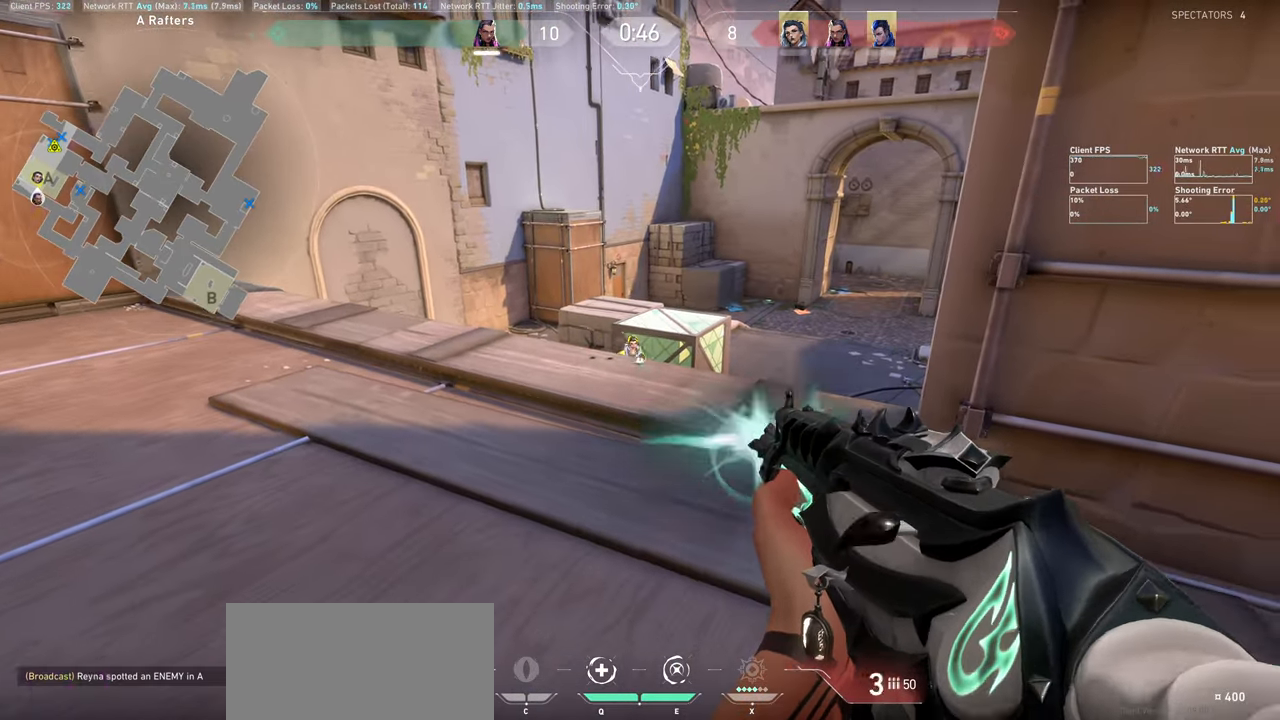
{"keys": ["a"], "mouse": [], "events": [[84, "mouse_left", "up"], [217, "mouse_left", "down"], [384, "mouse_left", "up"], [417, "a", "down"]]}
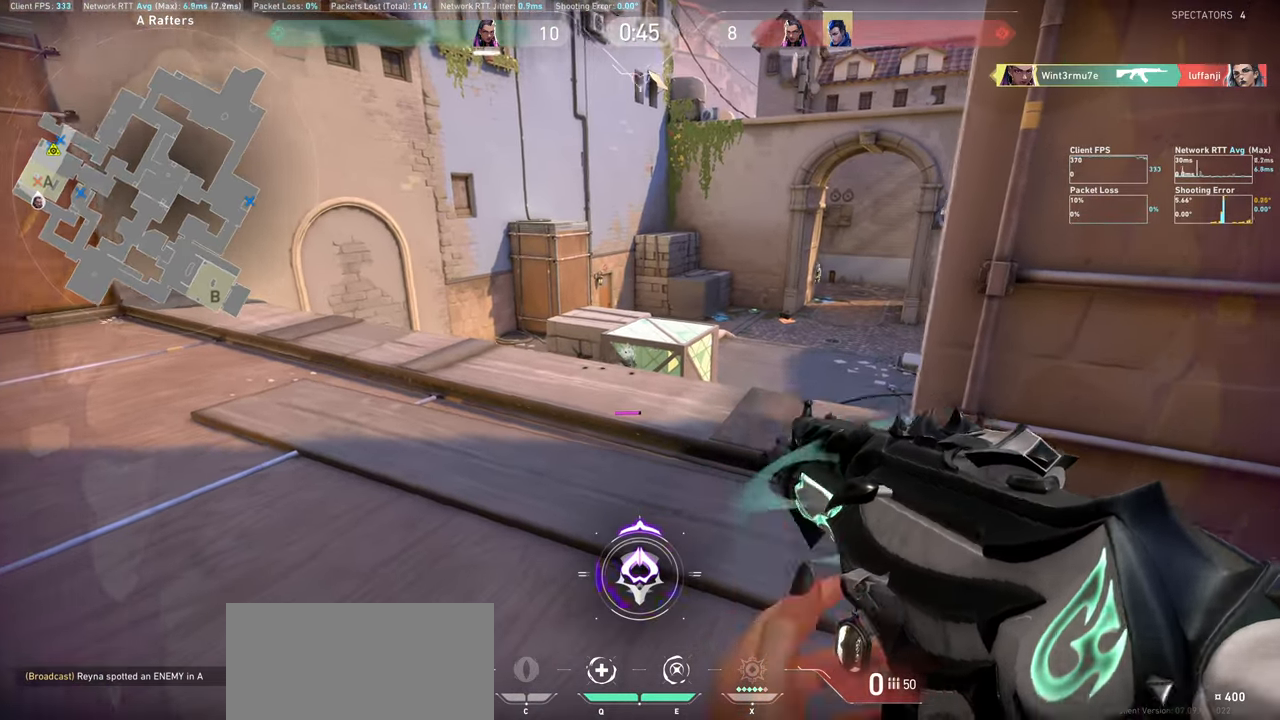
{"keys": [], "mouse": [], "events": [[334, "a", "up"]]}
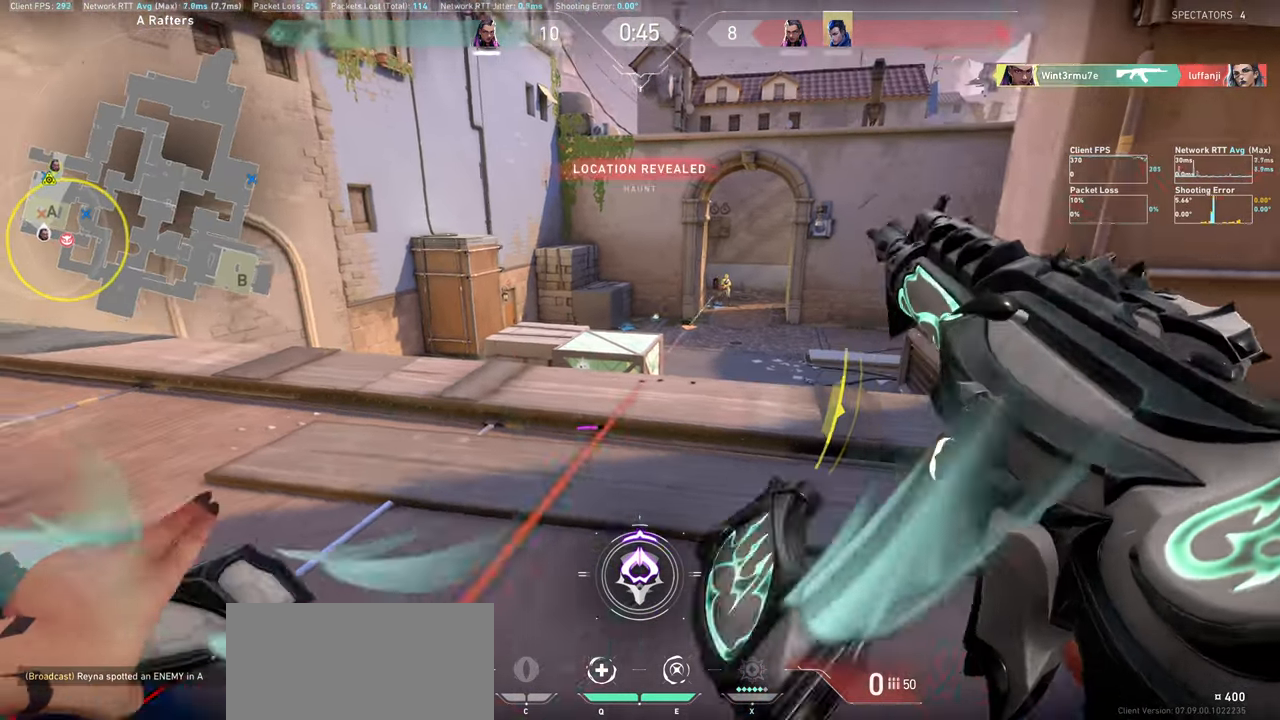
{"keys": ["d", "w"], "mouse": [], "events": [[67, "d", "down"], [467, "w", "down"]]}
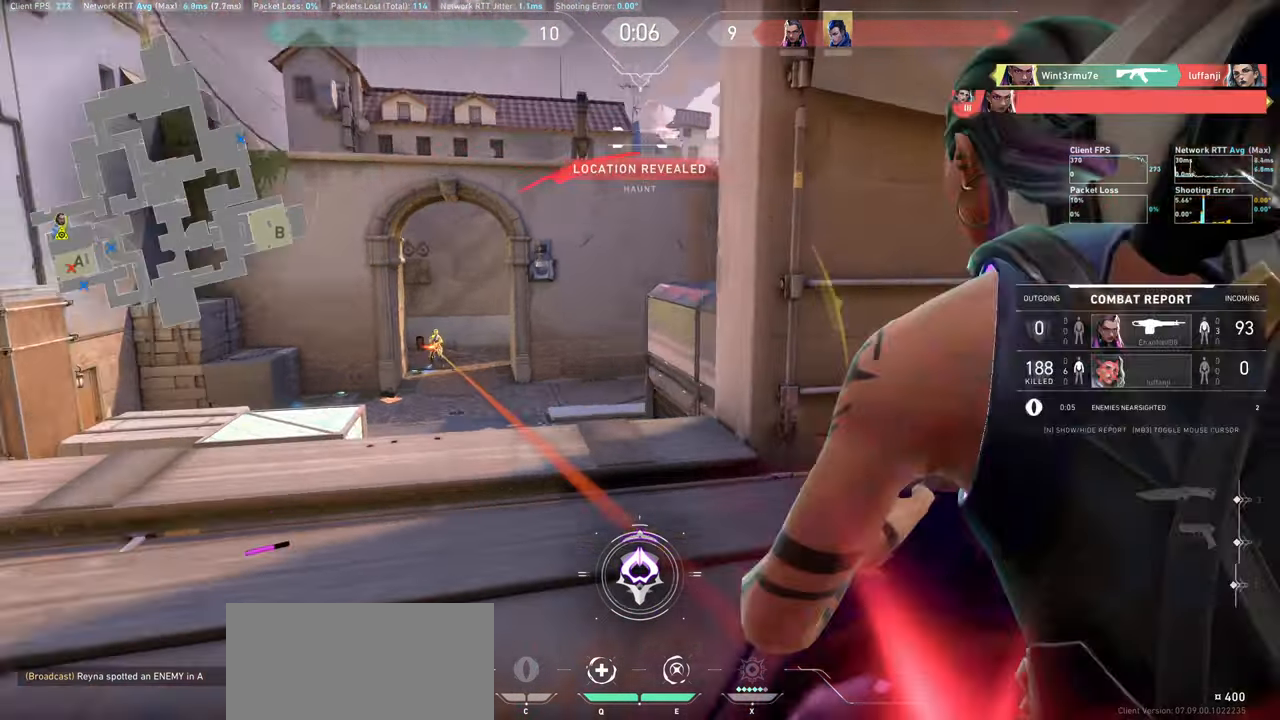
{"keys": [], "mouse": ["left"], "events": [[167, "w", "up"], [217, "mouse_left", "down"], [300, "w", "down"], [384, "mouse_left", "up"], [450, "d", "up"], [450, "mouse_left", "down"], [467, "w", "up"]]}
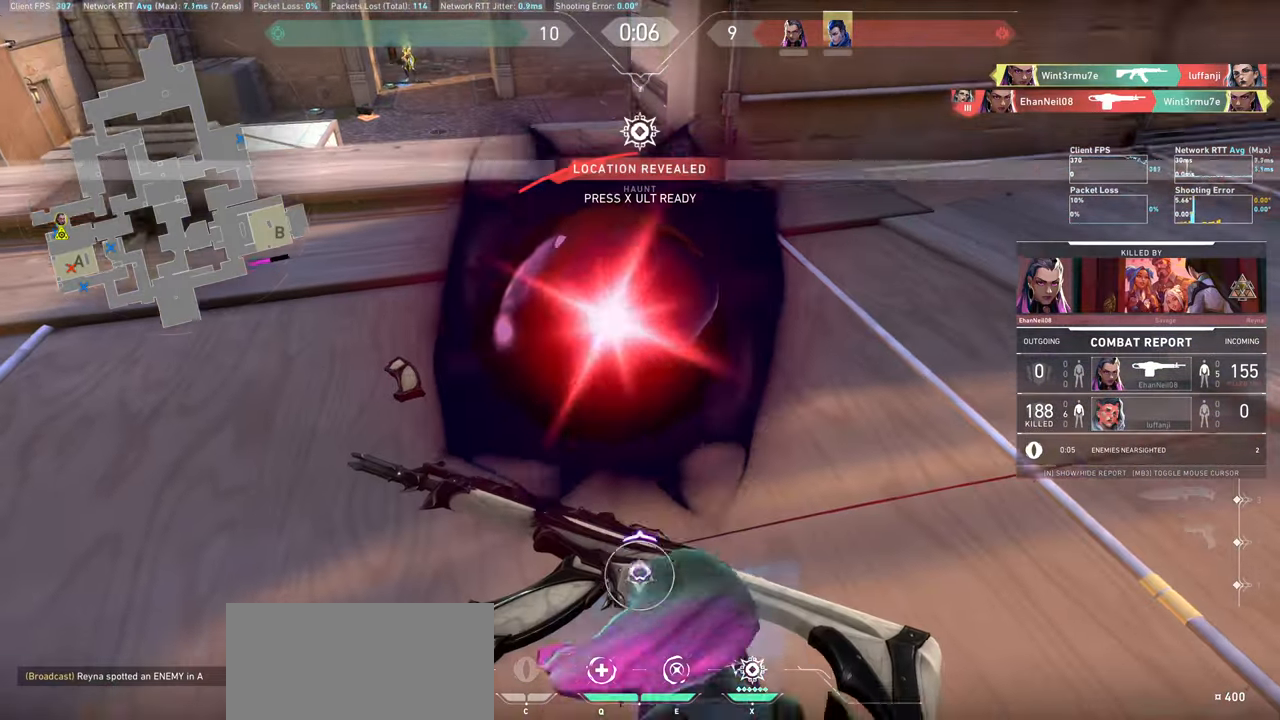
{"keys": [], "mouse": [], "events": [[84, "mouse_left", "up"], [100, "mouse_left", "down"], [150, "mouse_left", "up"]]}